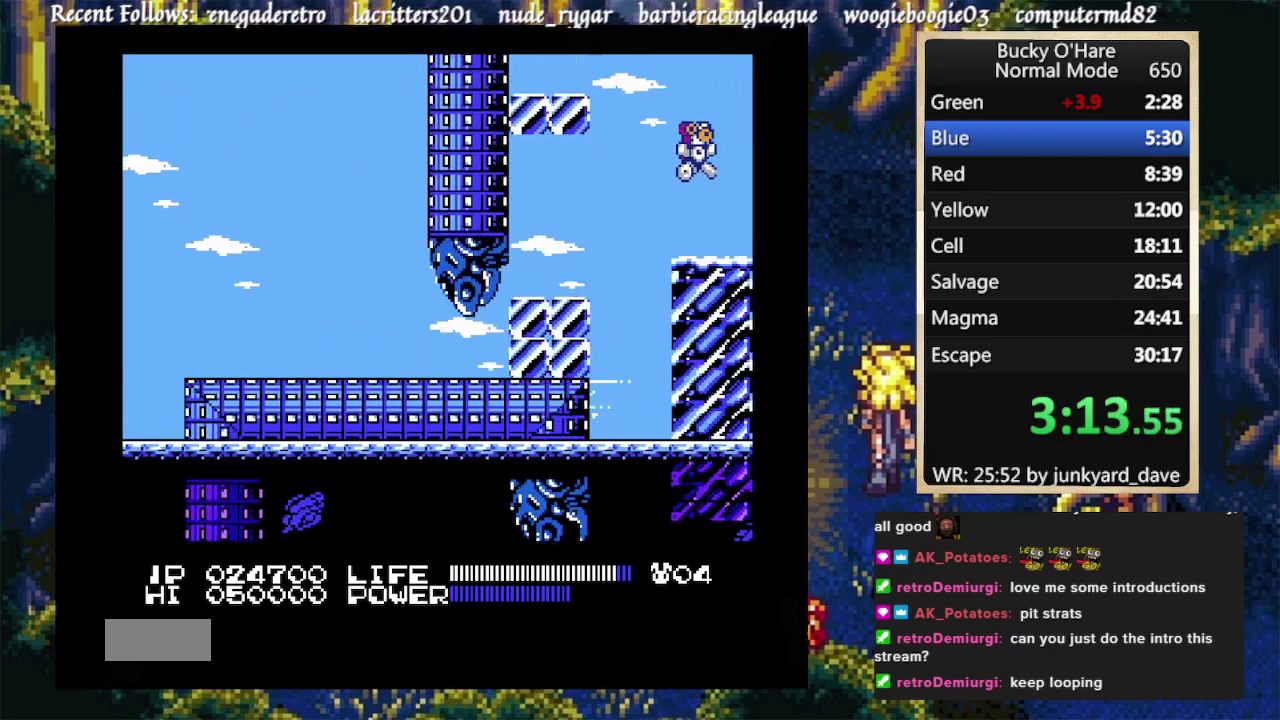
Gameplay with a controller (Nintendo layout); each line is a JSON object with the inputs held at the frame after it. Not read: L3 R1 R2 R3.
{"buttons": ["A", "L1", "L2", "DPAD_RIGHT"]}
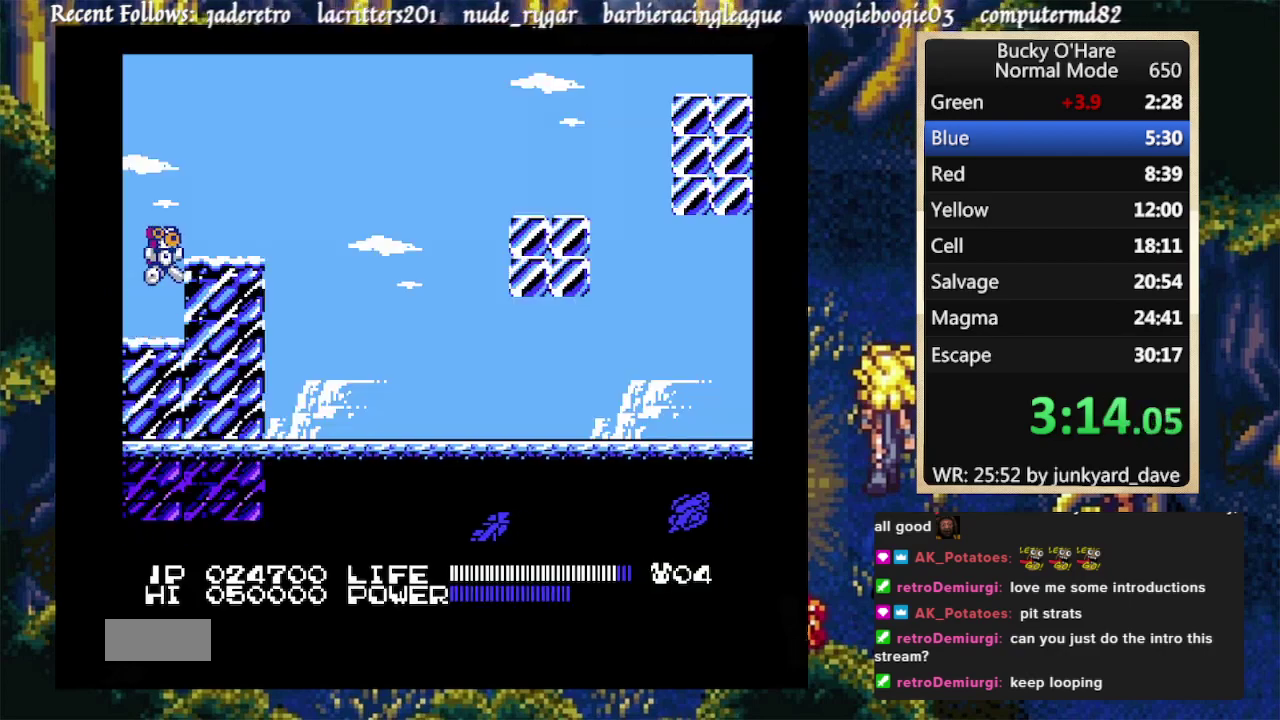
{"buttons": ["L2", "DPAD_DOWN"]}
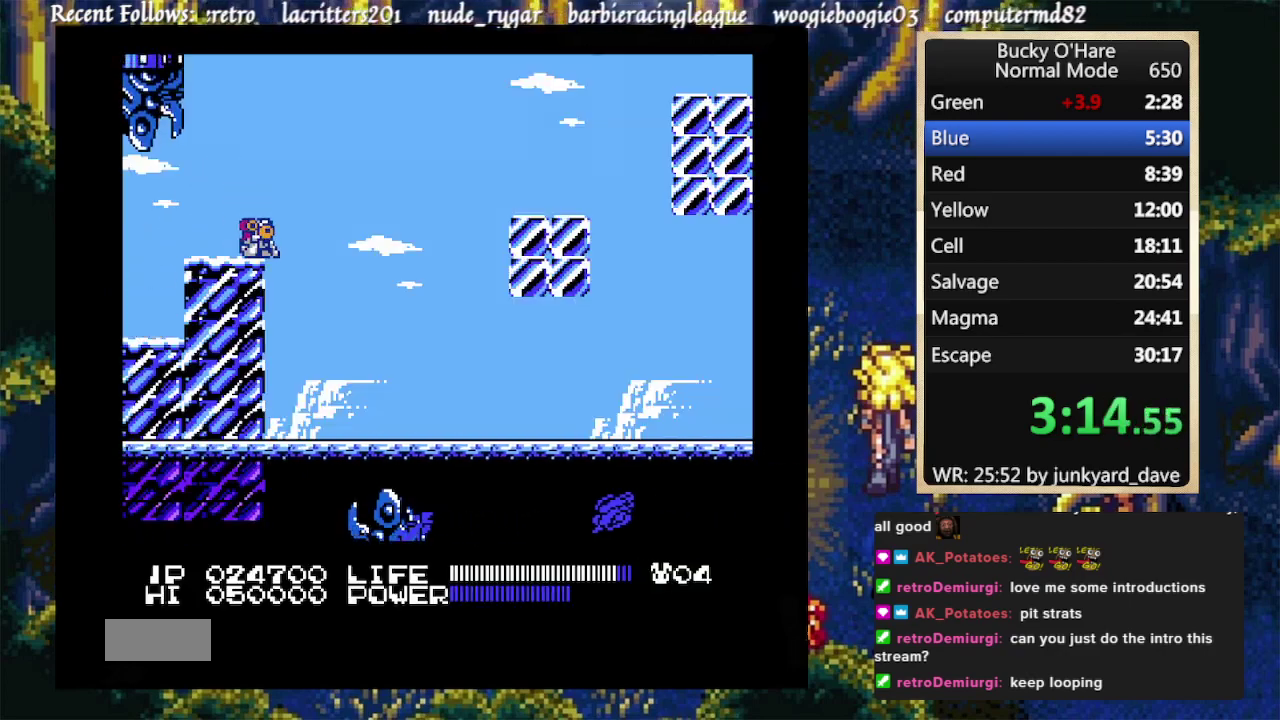
{"buttons": ["L2"]}
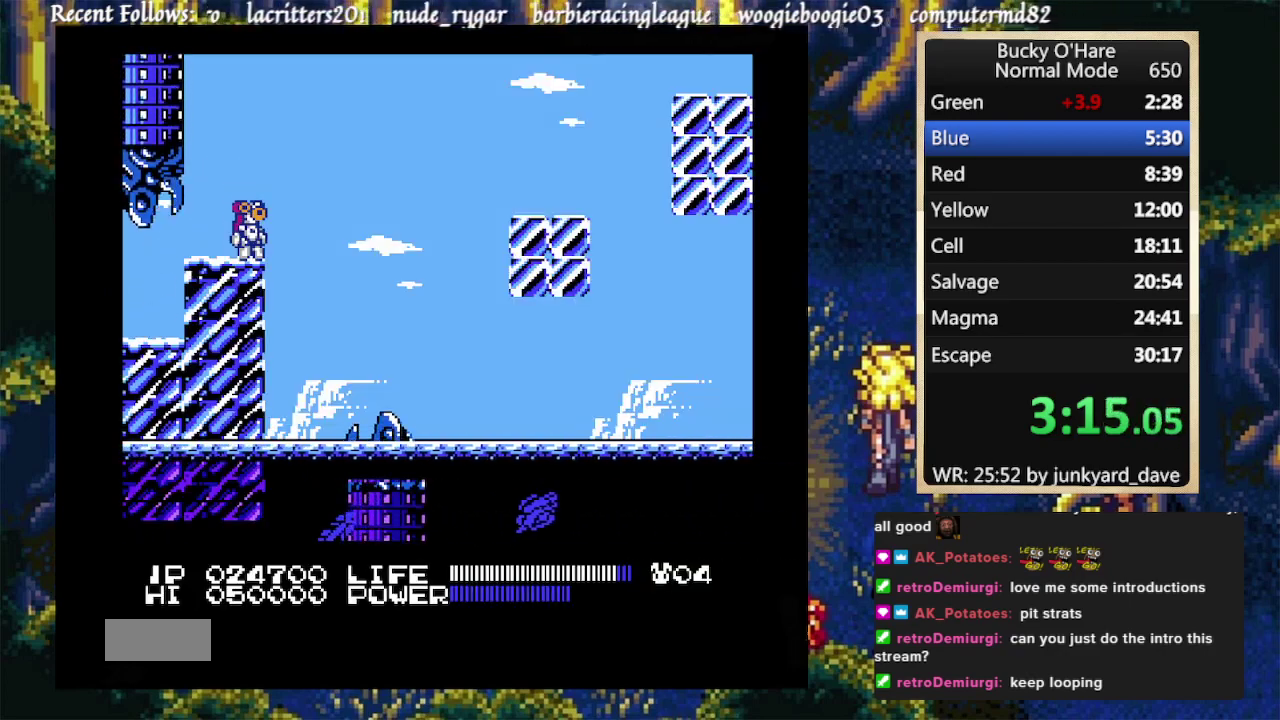
{"buttons": ["L2"]}
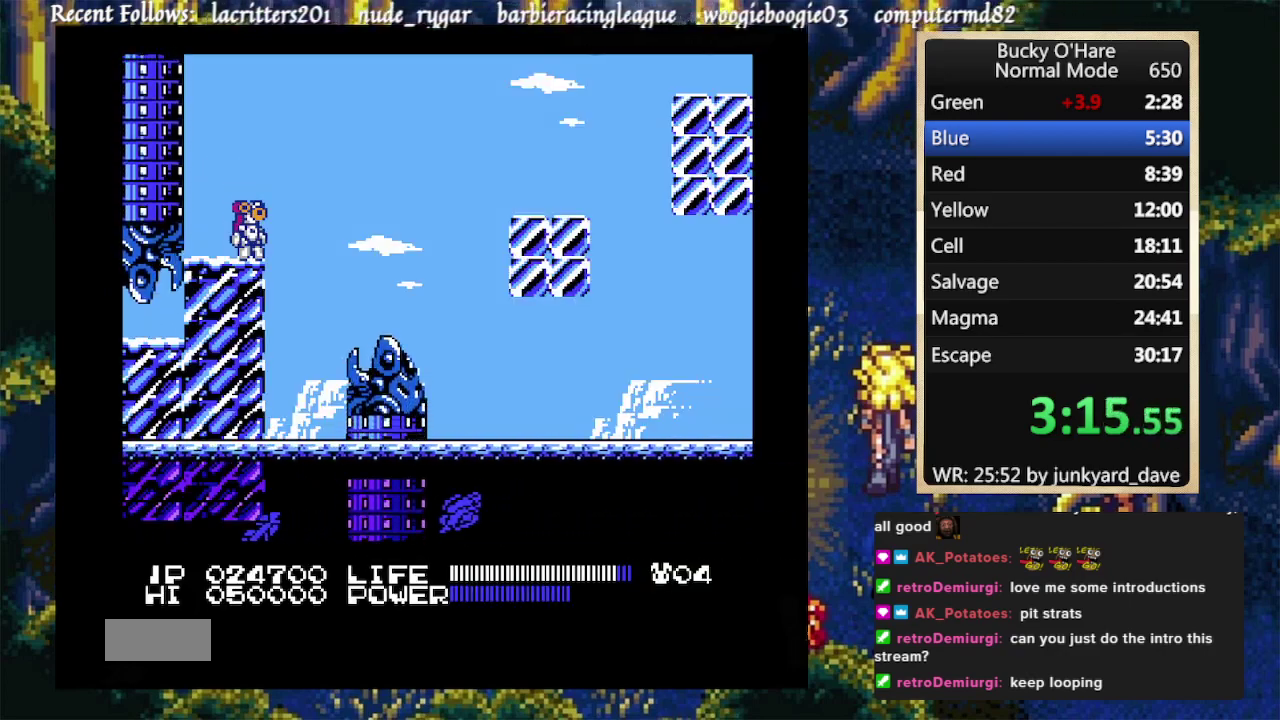
{"buttons": ["L2"]}
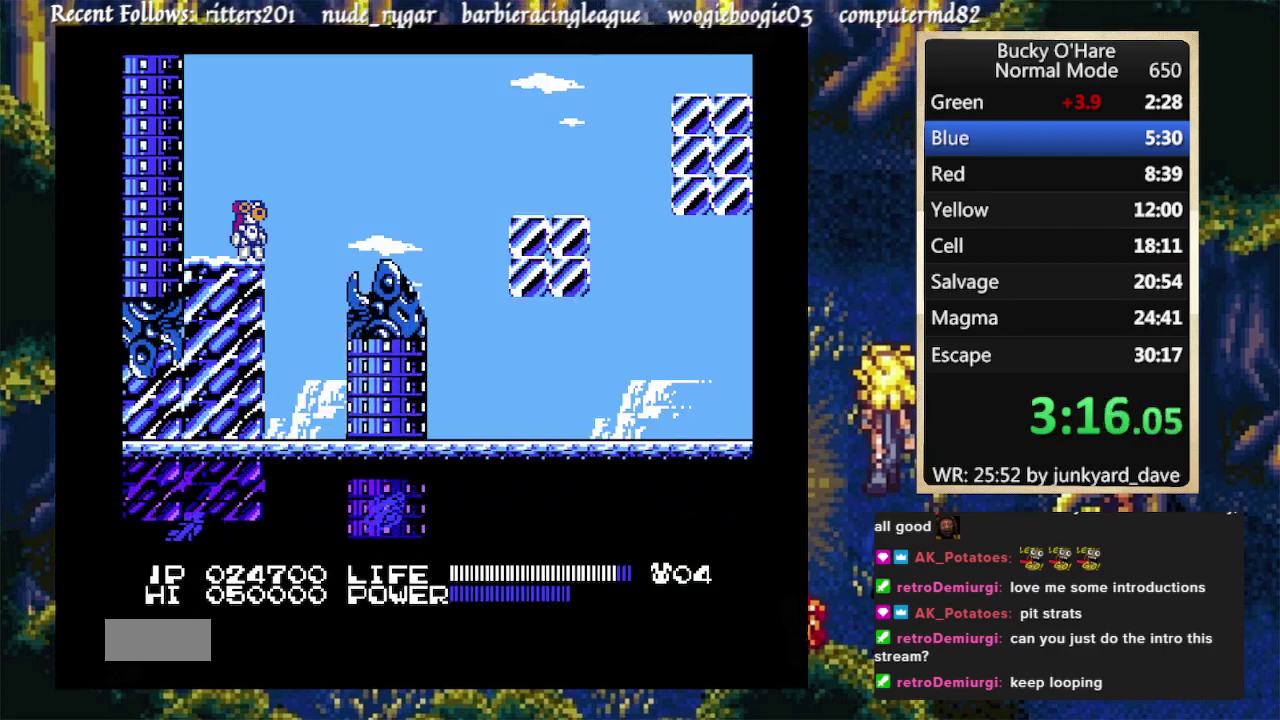
{"buttons": ["L2", "DPAD_RIGHT"]}
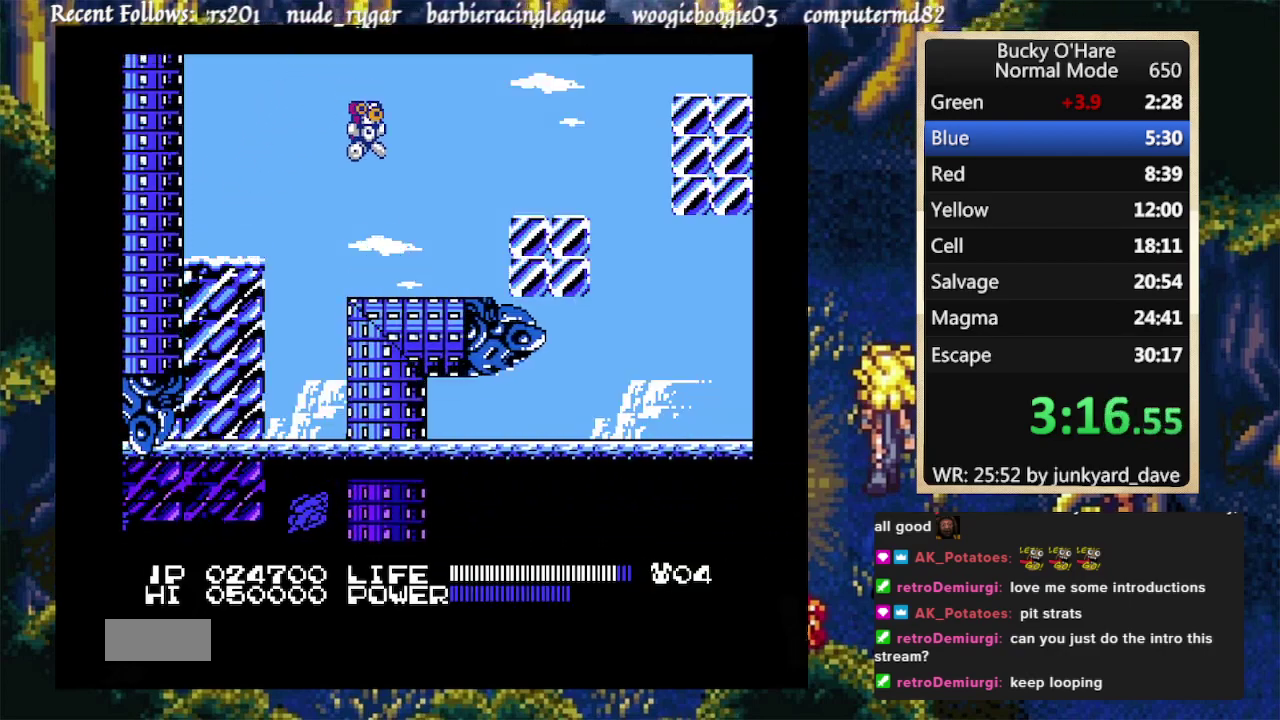
{"buttons": ["L2", "DPAD_RIGHT"]}
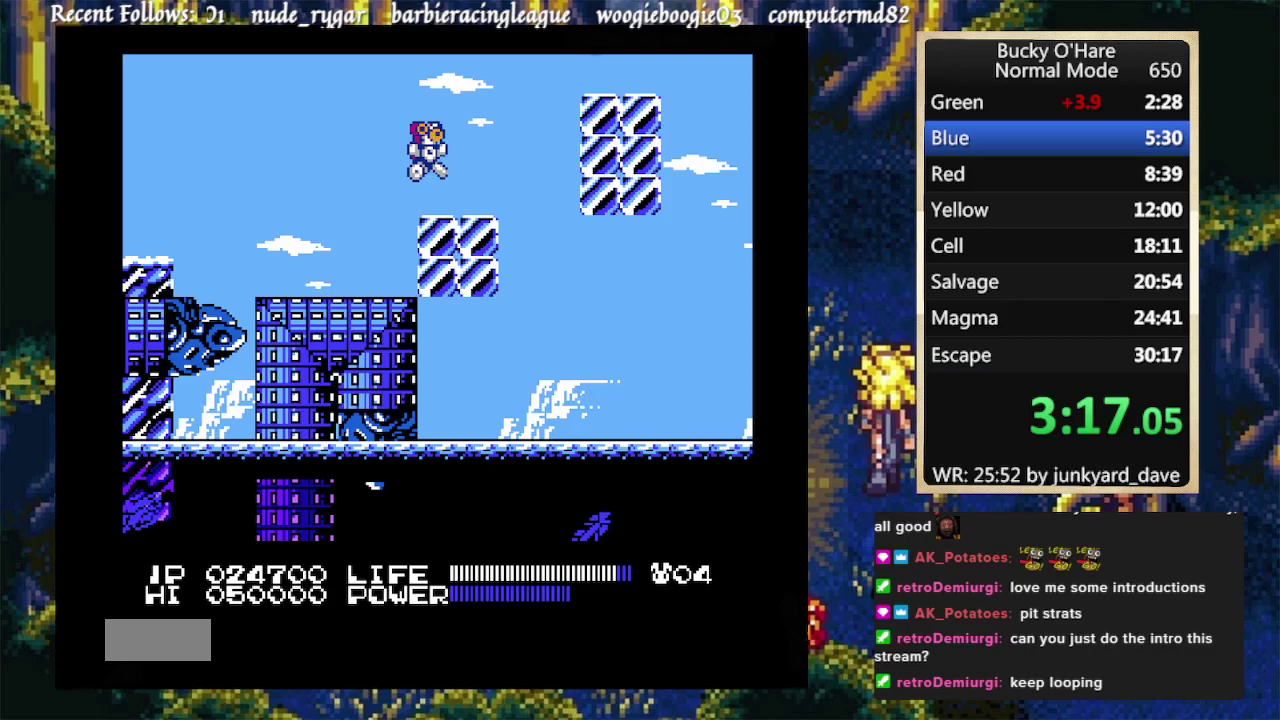
{"buttons": ["L2", "DPAD_RIGHT"]}
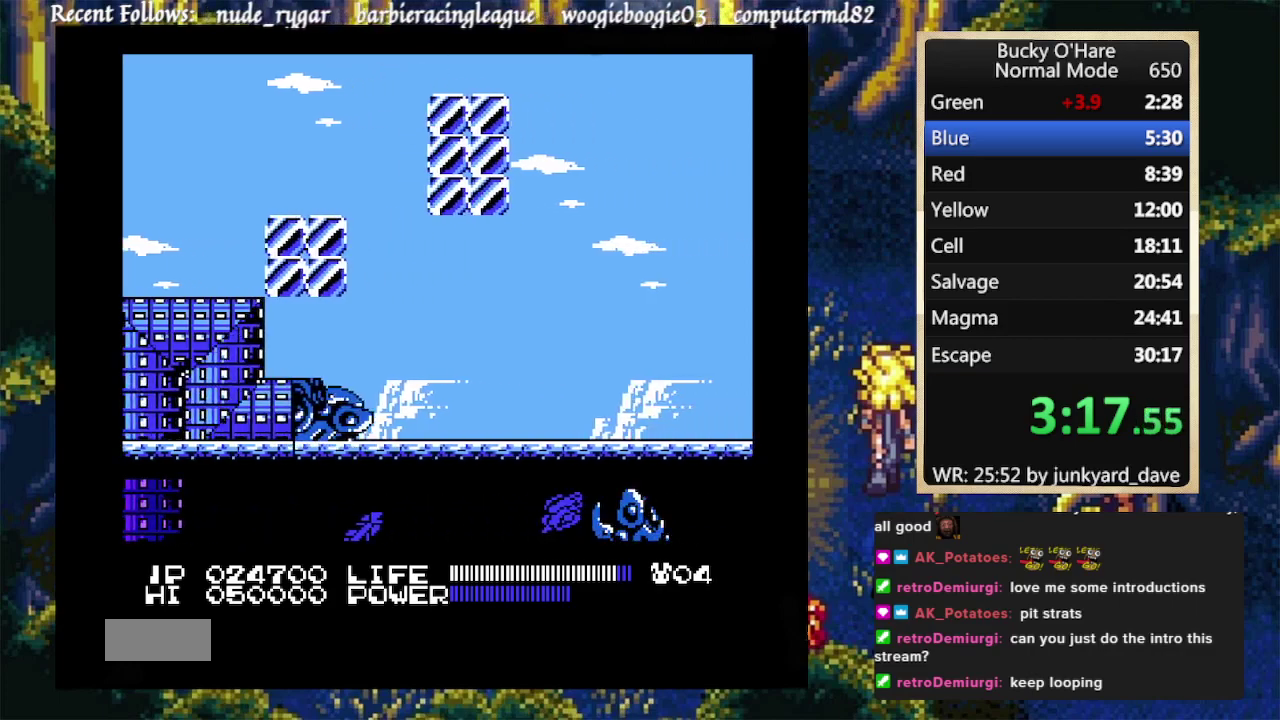
{"buttons": ["L2"]}
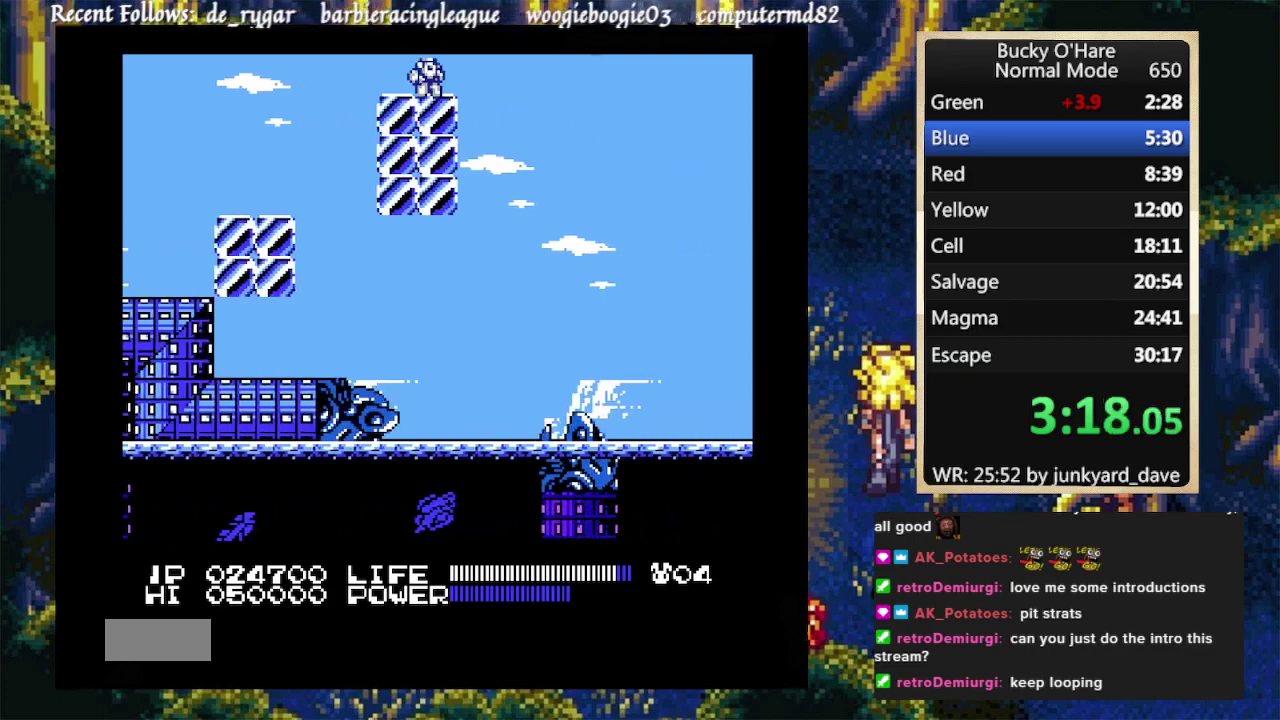
{"buttons": ["L2"]}
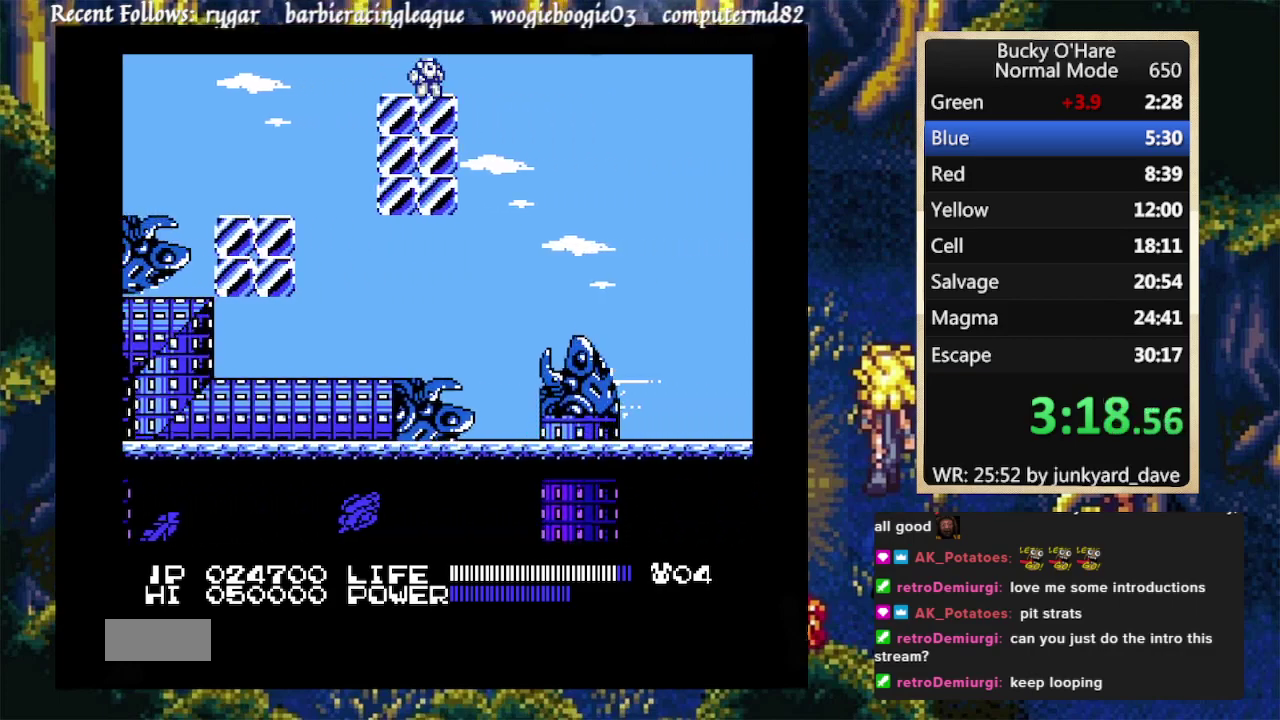
{"buttons": ["L2", "DPAD_RIGHT"]}
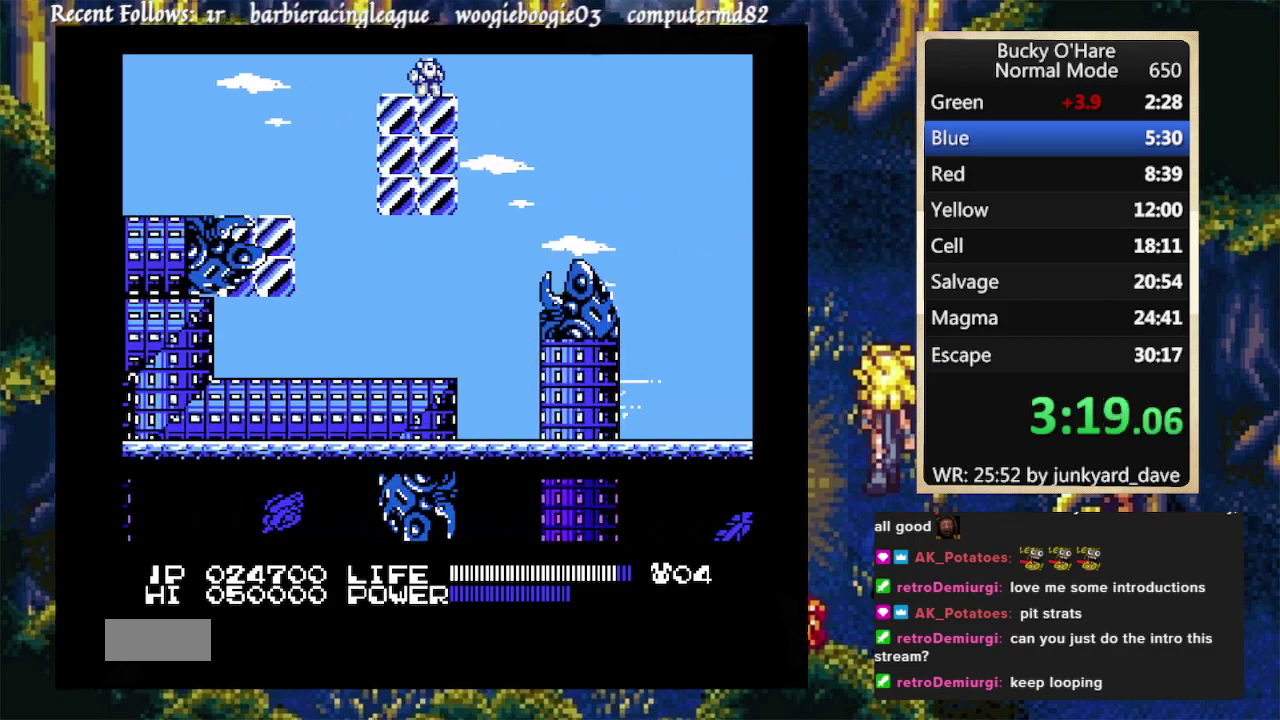
{"buttons": ["L2", "DPAD_RIGHT"]}
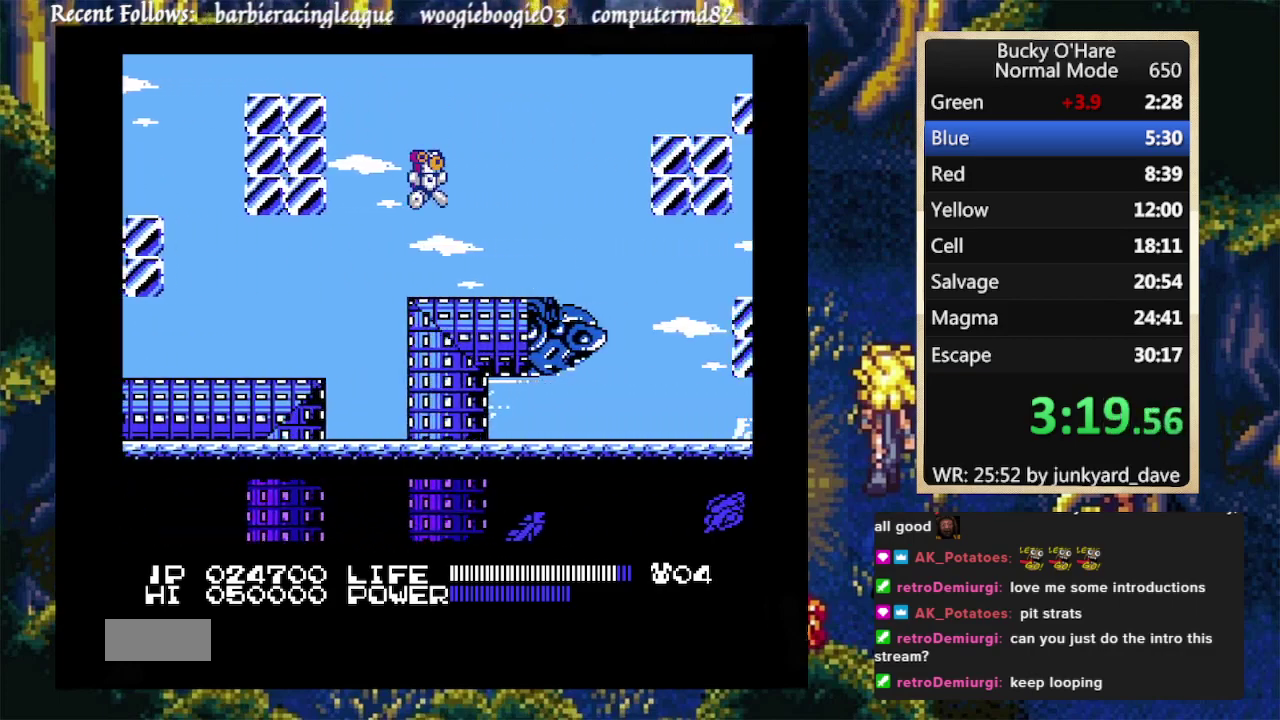
{"buttons": ["A", "L2", "DPAD_RIGHT"]}
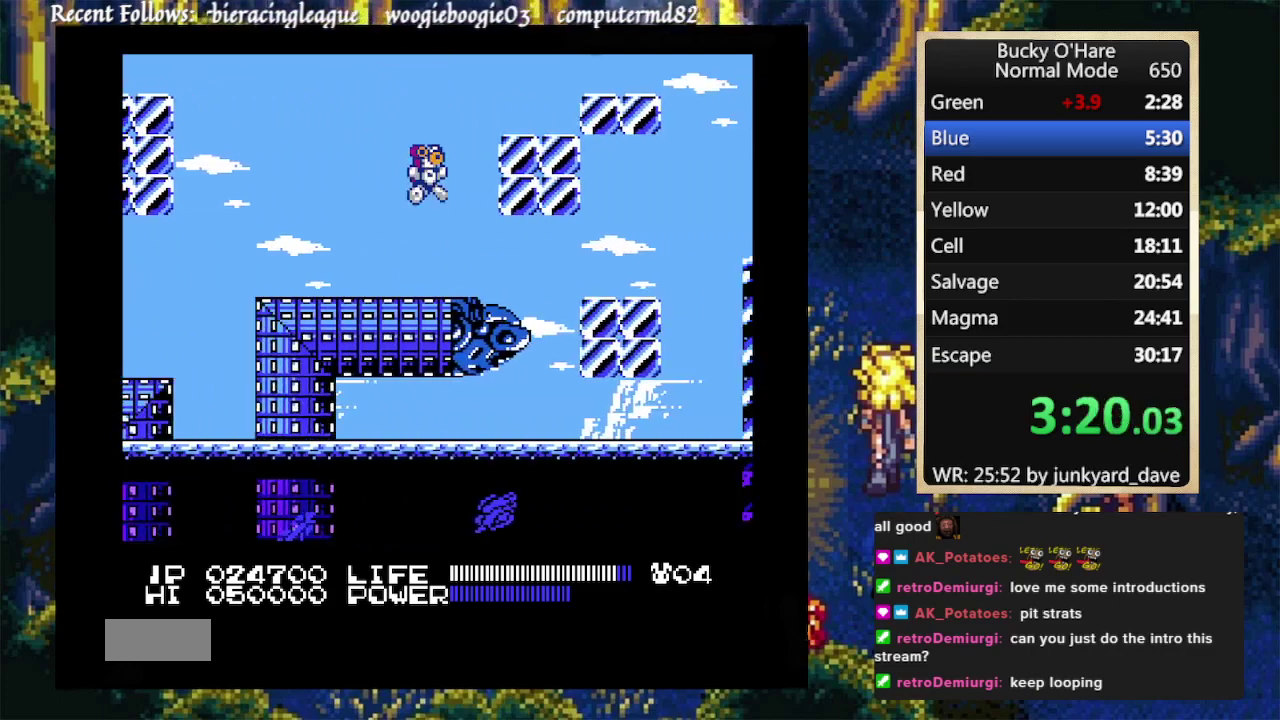
{"buttons": ["A", "L2", "DPAD_RIGHT"]}
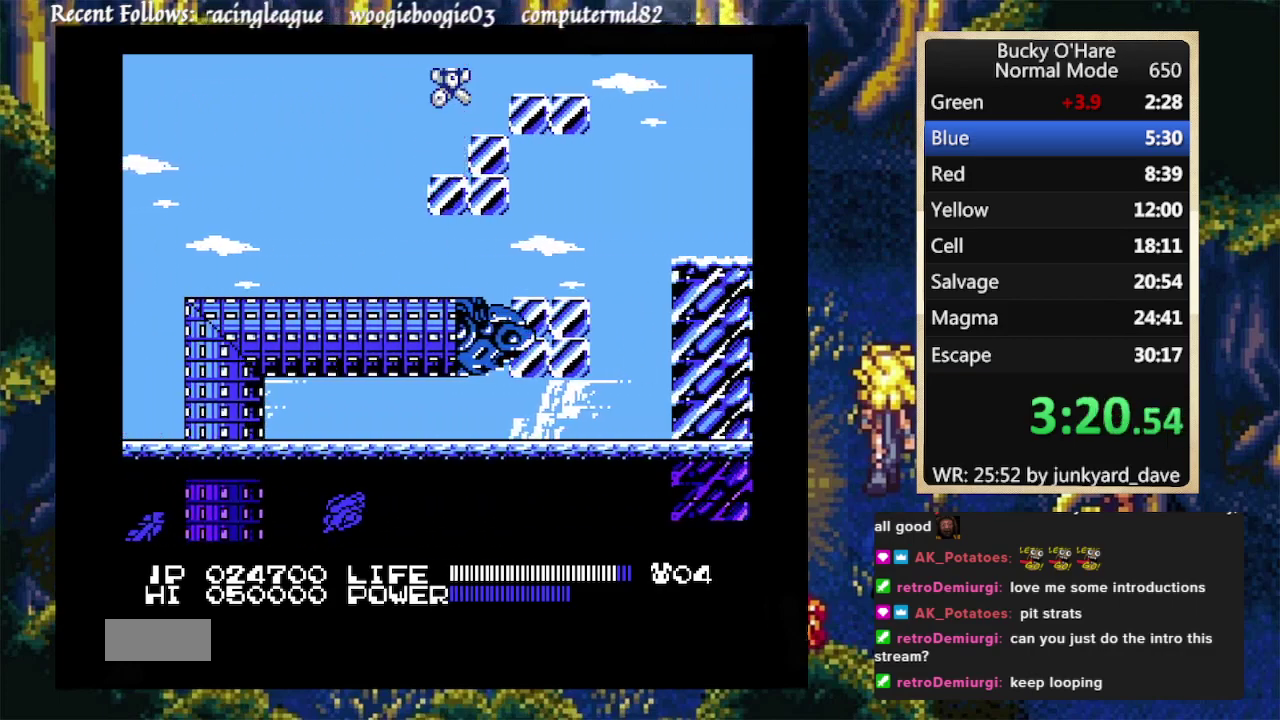
{"buttons": ["L2", "DPAD_RIGHT"]}
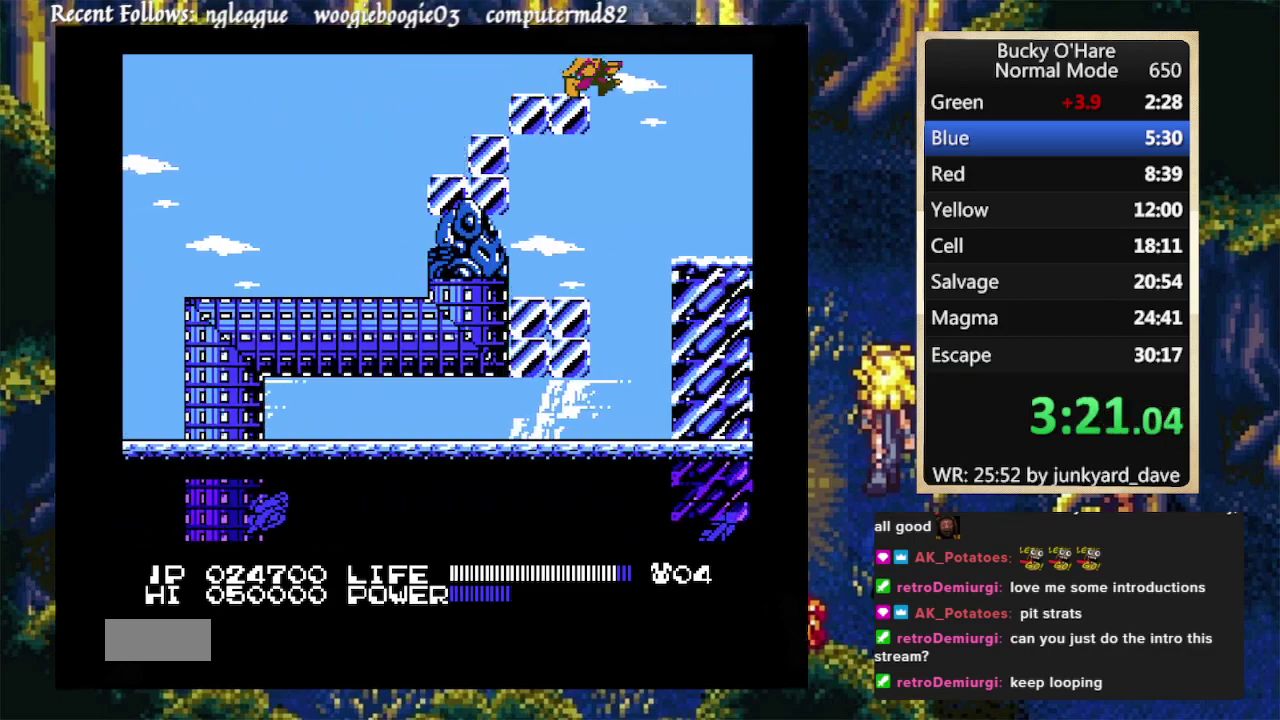
{"buttons": ["L2", "DPAD_RIGHT"]}
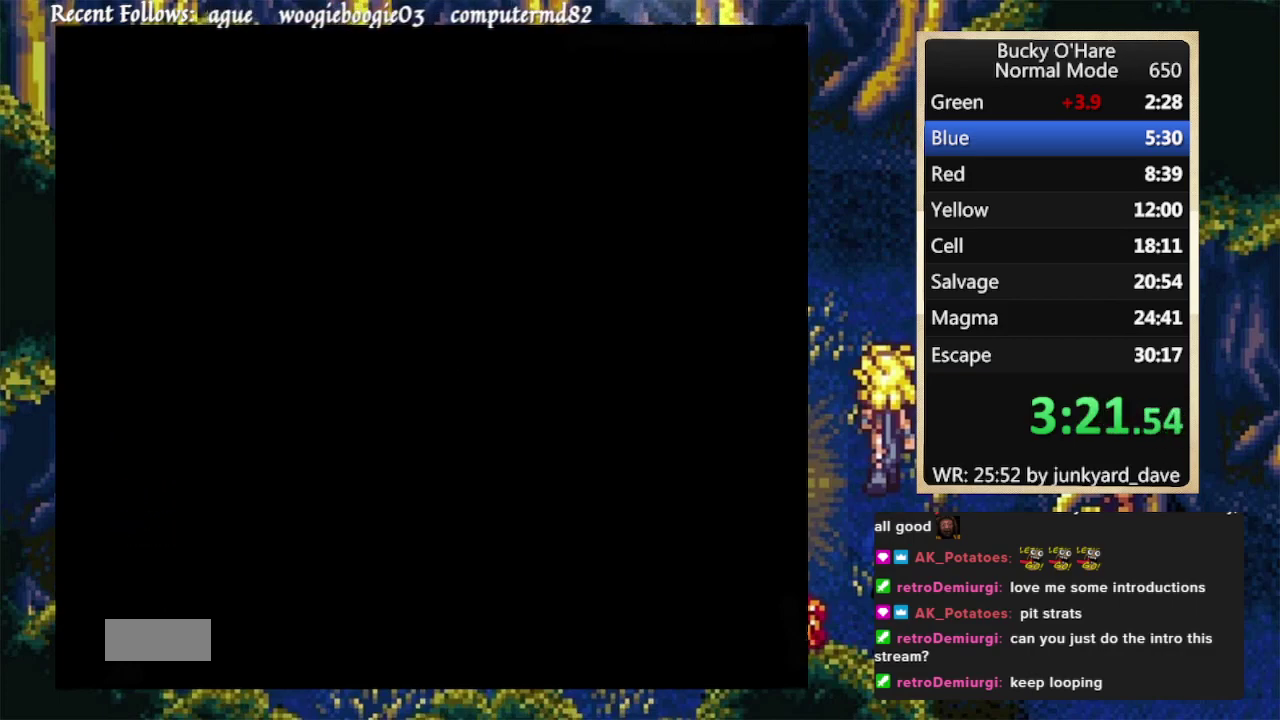
{"buttons": ["L2", "DPAD_RIGHT"]}
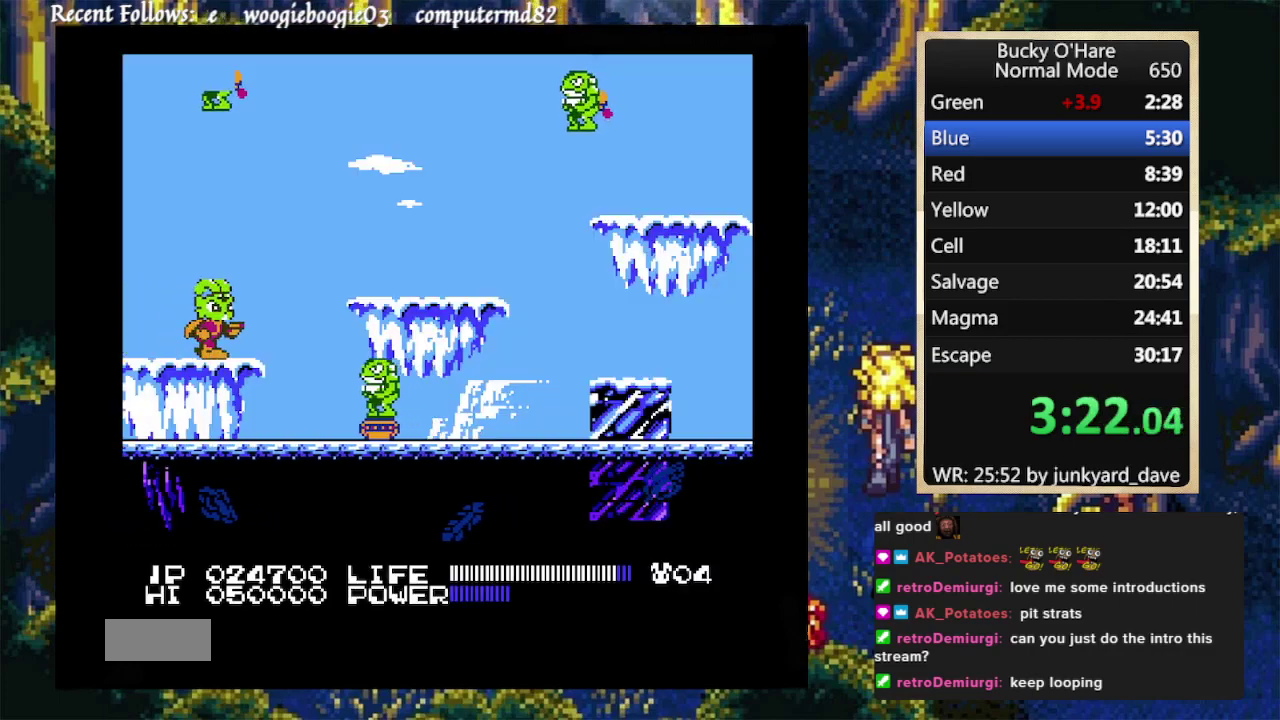
{"buttons": ["B", "L2", "DPAD_RIGHT"]}
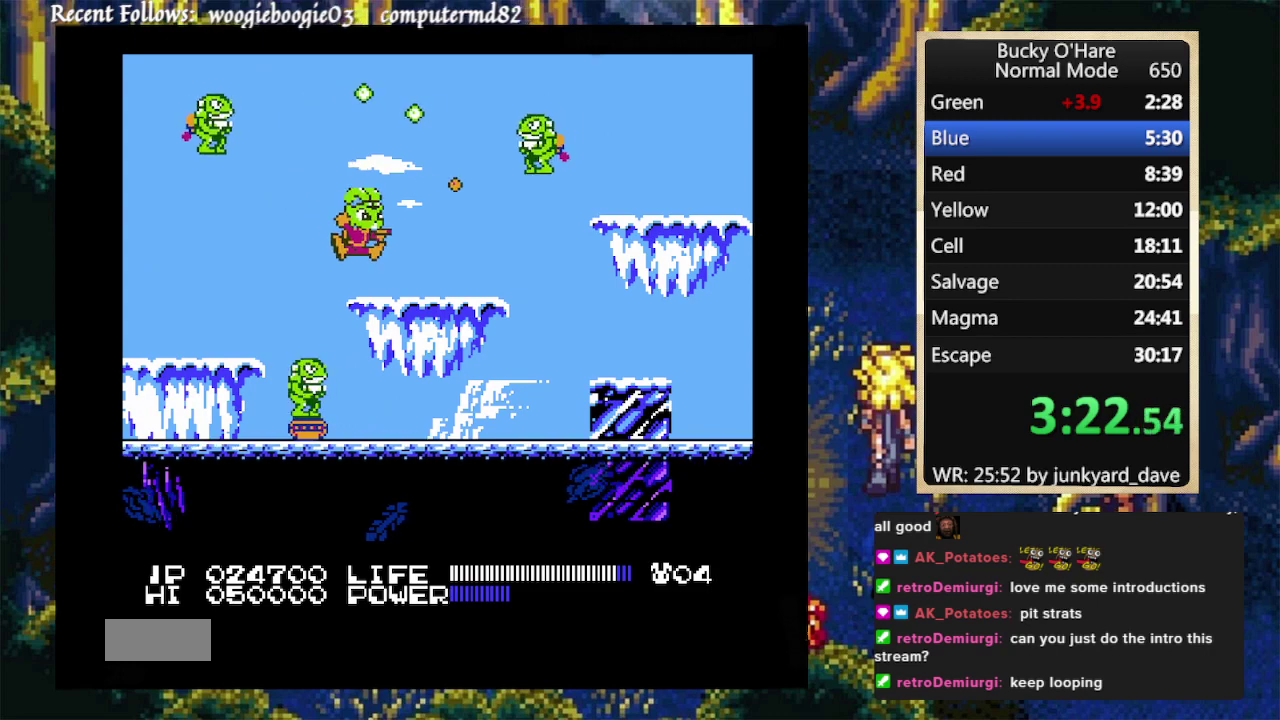
{"buttons": ["A", "L2", "DPAD_RIGHT"]}
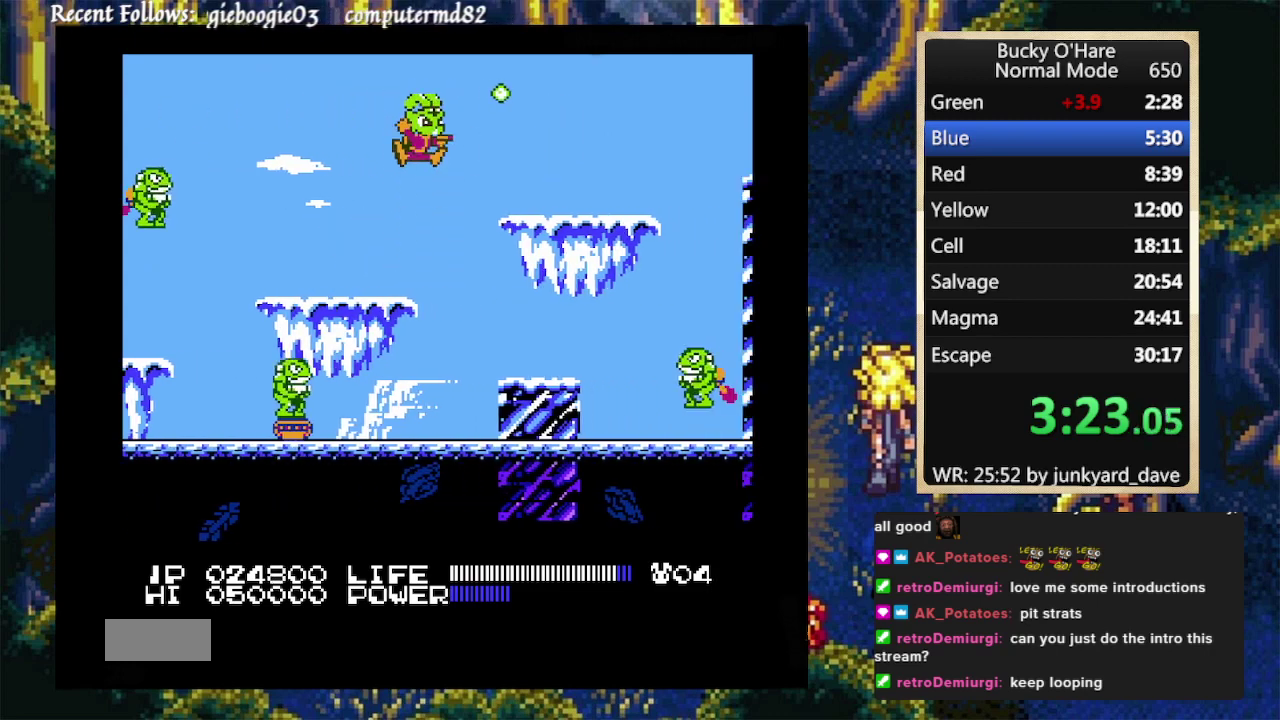
{"buttons": ["L2", "DPAD_RIGHT"]}